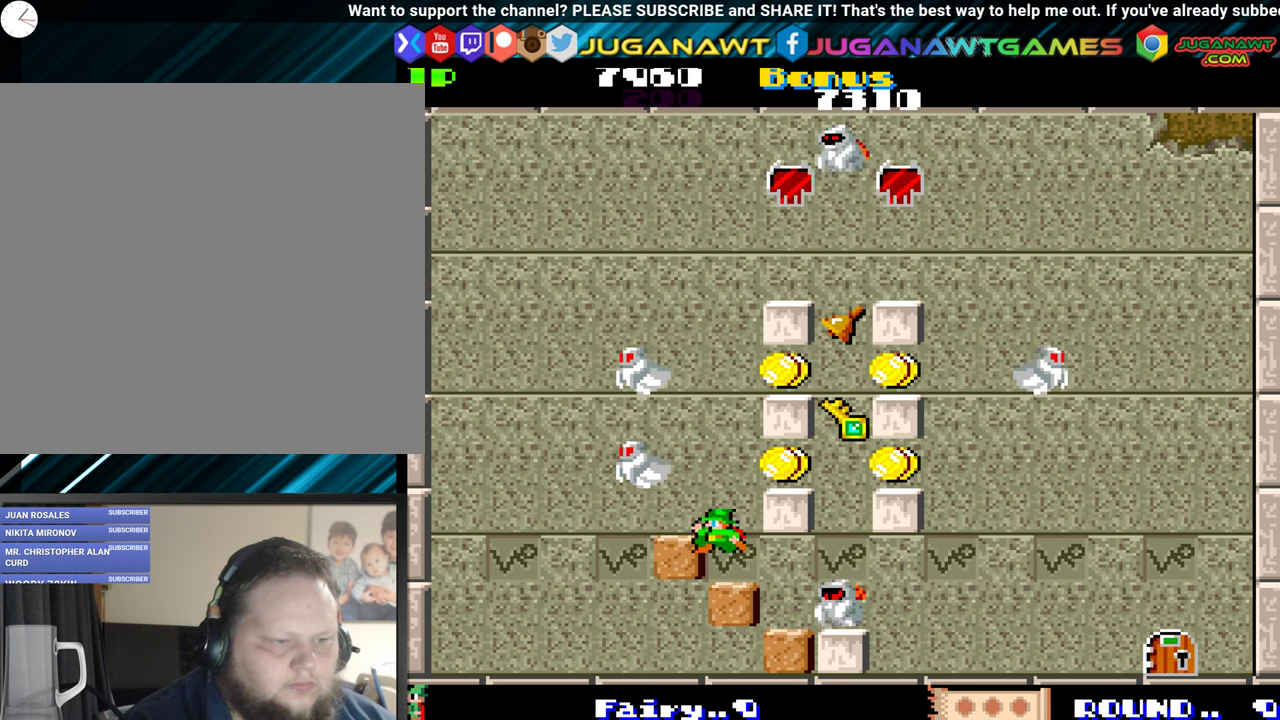
Gameplay with a controller (Xbox layout); each line is a JSON object with the inputs held at the frame after it. "events" lists button and stick changes between this image and that frame as [ms after this image, input, new state], when the widget could be followed in between. Not read: L3 R3 left_stick right_stick.
{"buttons": ["A"], "events": [[150, "DPAD_UP", "up"], [484, "A", "down"], [484, "DPAD_LEFT", "up"]]}
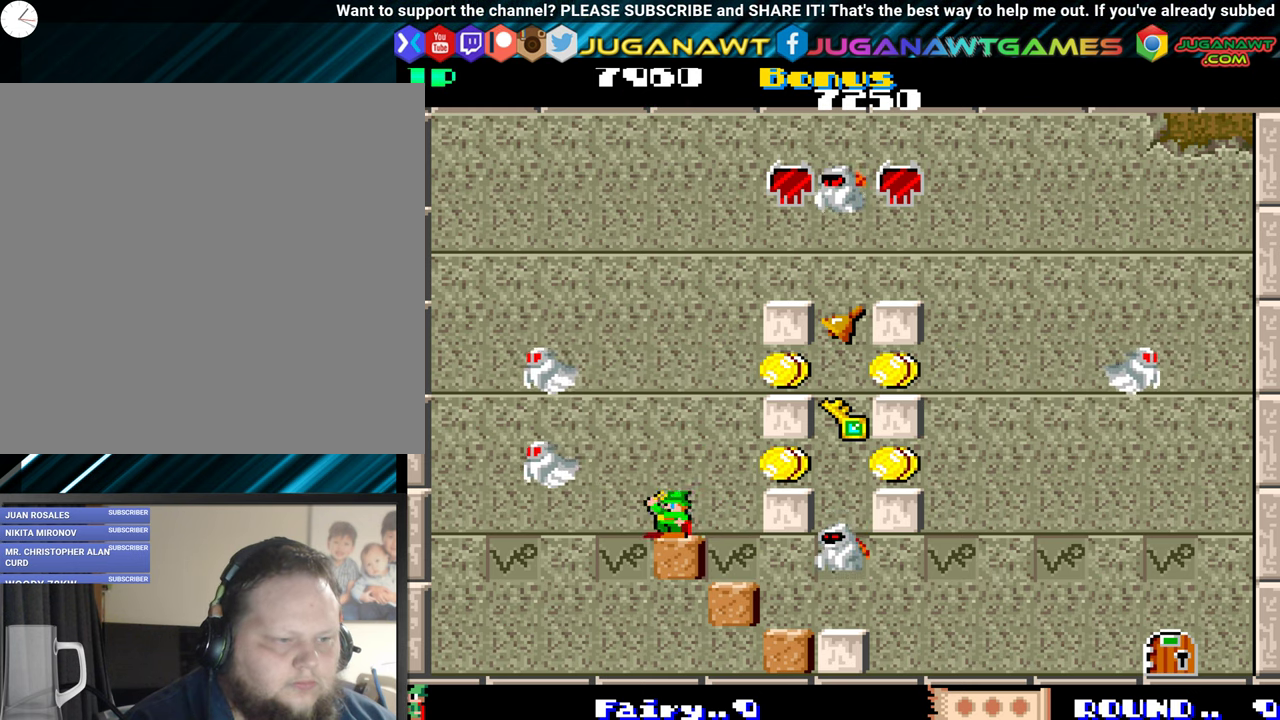
{"buttons": ["DPAD_UP", "DPAD_LEFT"], "events": [[100, "A", "up"], [300, "DPAD_LEFT", "down"], [367, "DPAD_UP", "down"]]}
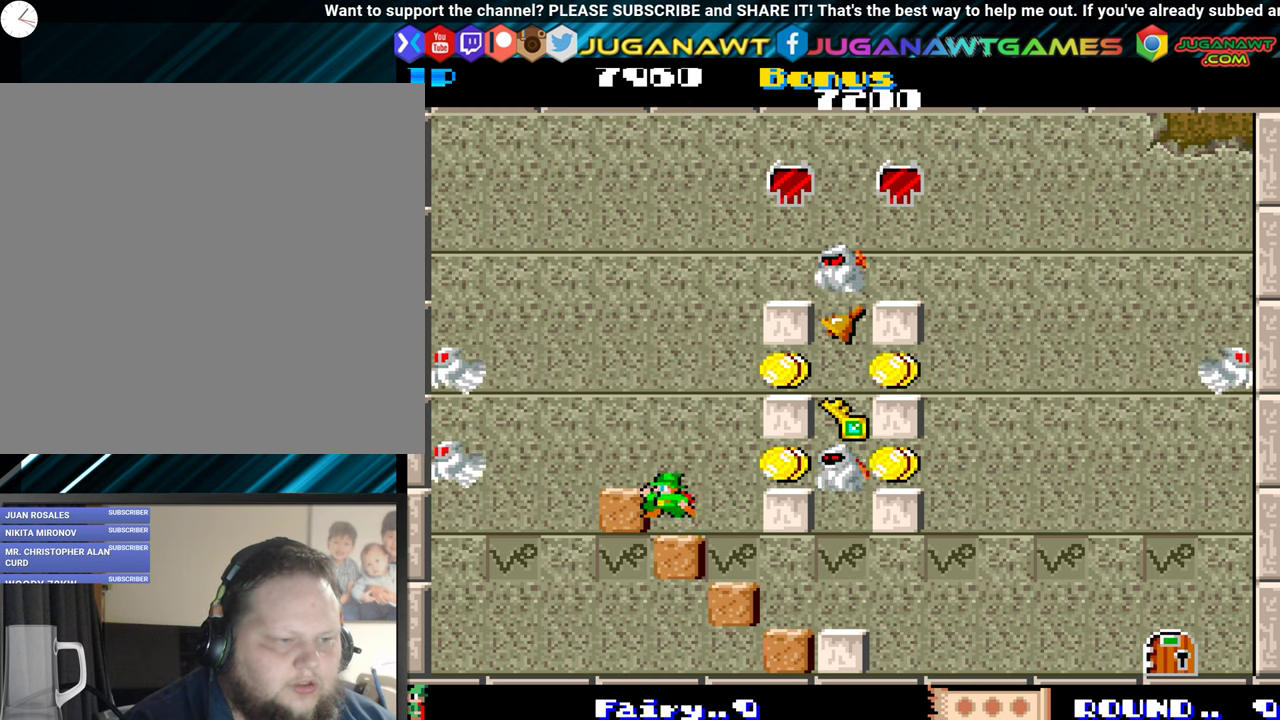
{"buttons": [], "events": [[67, "DPAD_UP", "up"], [117, "DPAD_LEFT", "up"], [184, "A", "down"], [267, "A", "up"]]}
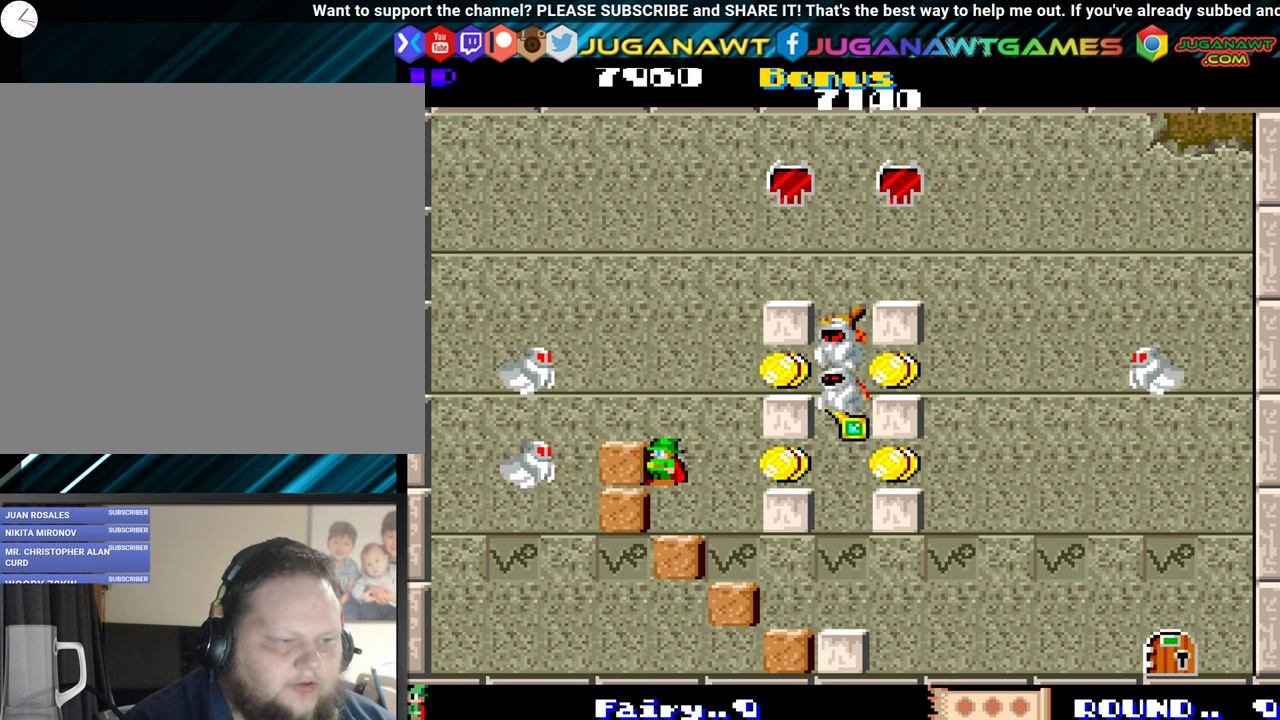
{"buttons": [], "events": []}
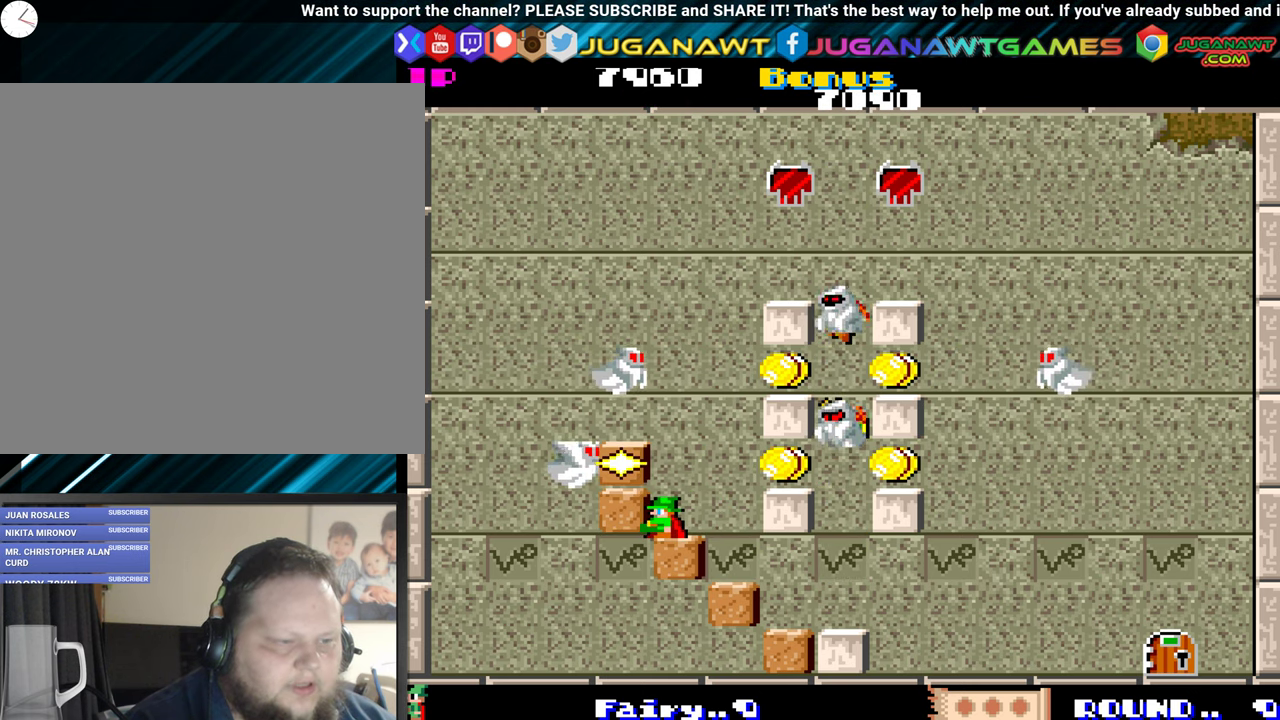
{"buttons": [], "events": [[150, "DPAD_UP", "down"], [367, "DPAD_UP", "up"]]}
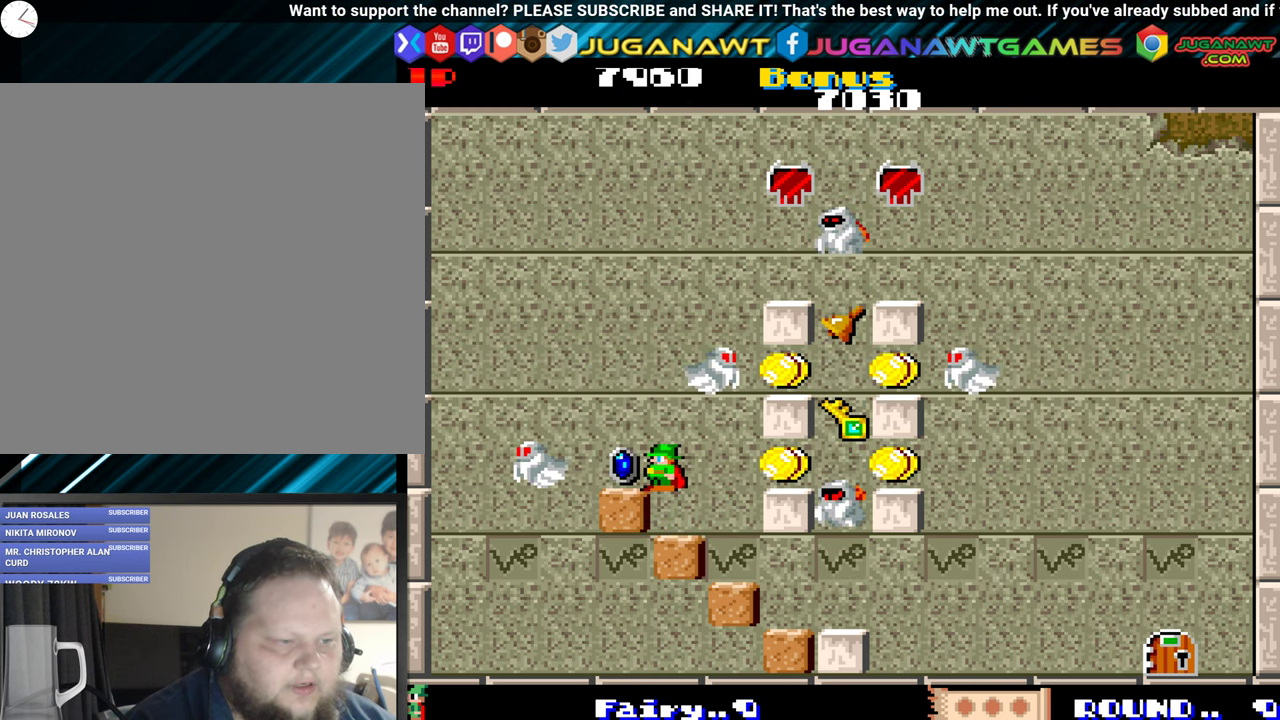
{"buttons": ["DPAD_LEFT"], "events": [[17, "A", "down"], [117, "A", "up"], [150, "DPAD_LEFT", "down"]]}
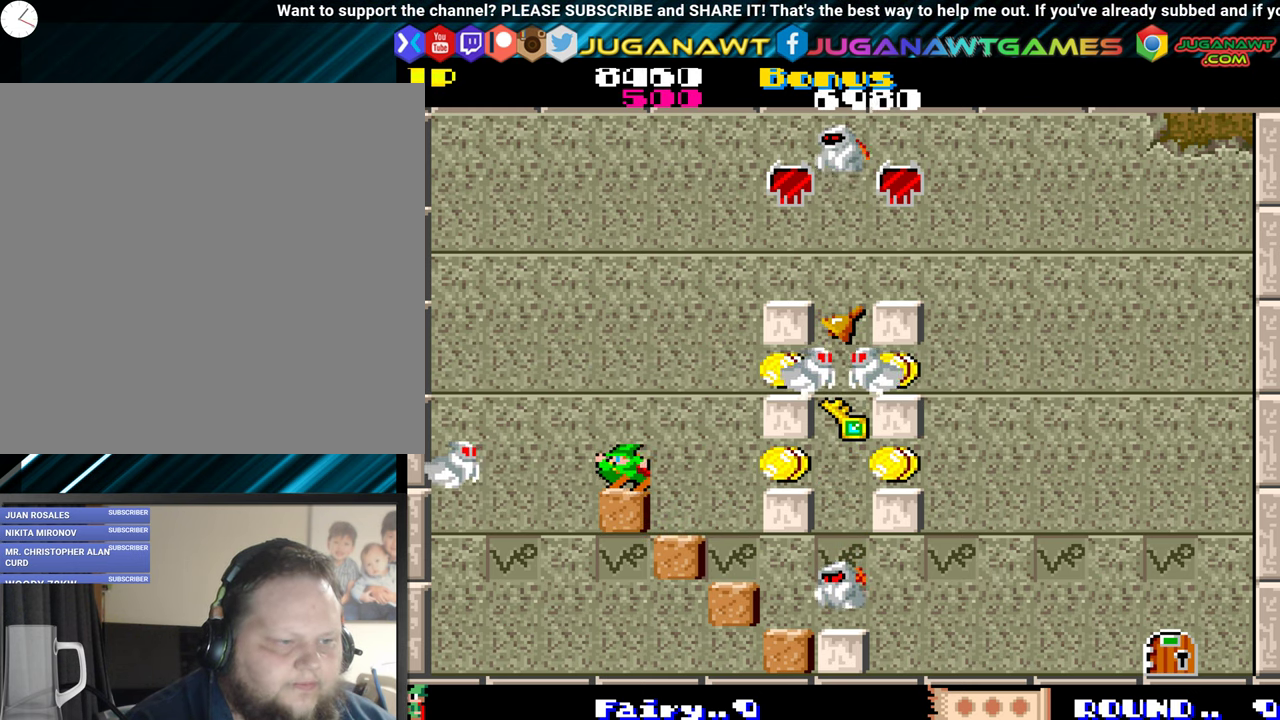
{"buttons": ["DPAD_RIGHT"], "events": [[84, "DPAD_LEFT", "up"], [200, "DPAD_RIGHT", "down"]]}
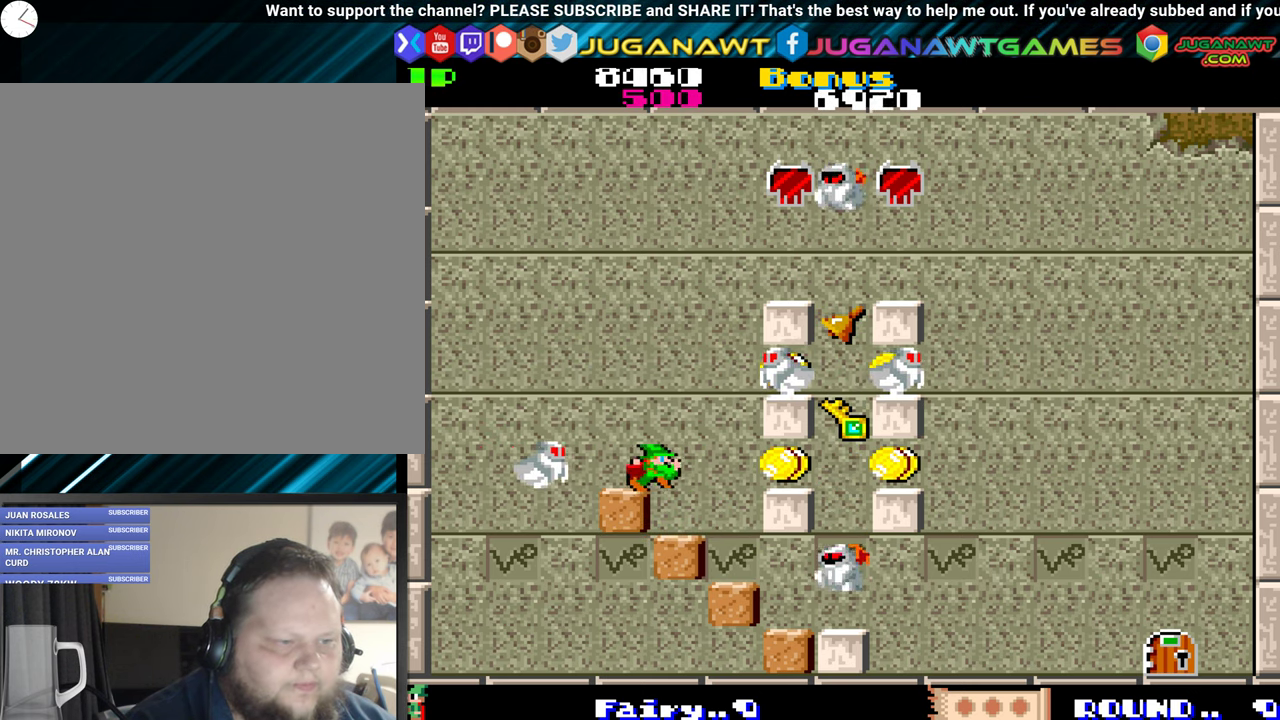
{"buttons": [], "events": [[217, "DPAD_RIGHT", "up"], [284, "DPAD_LEFT", "down"], [450, "DPAD_LEFT", "up"]]}
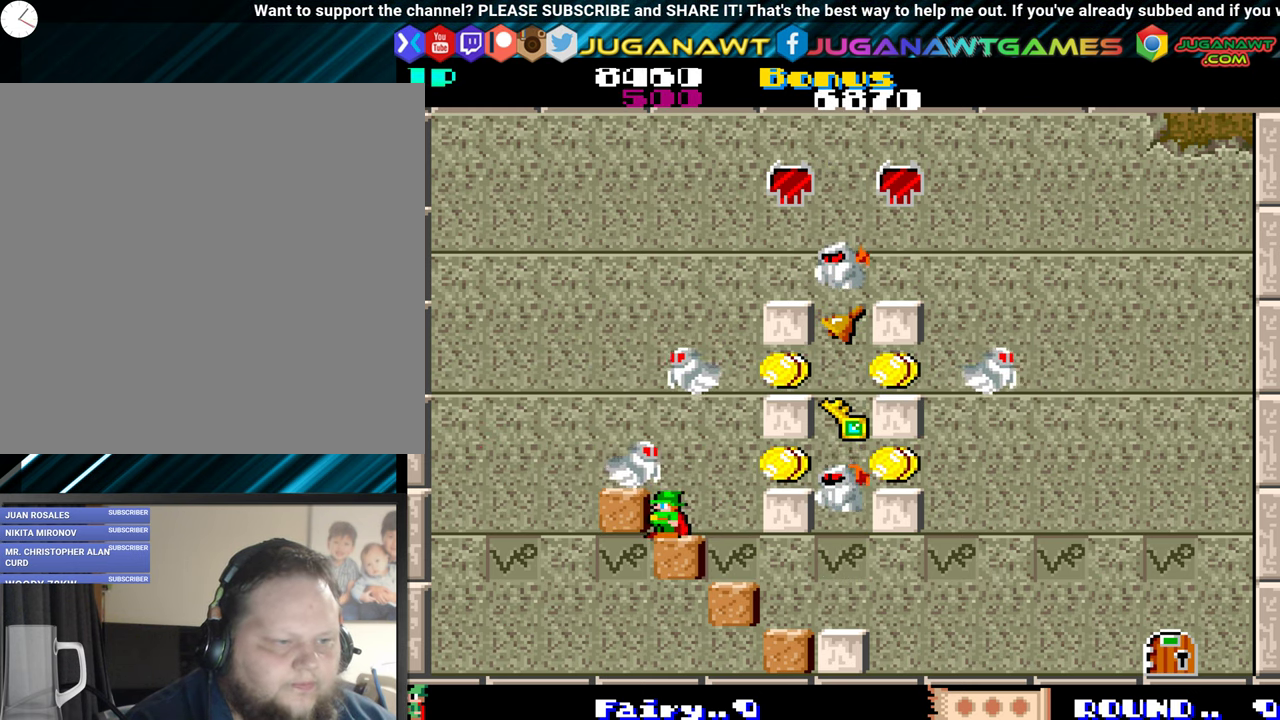
{"buttons": [], "events": []}
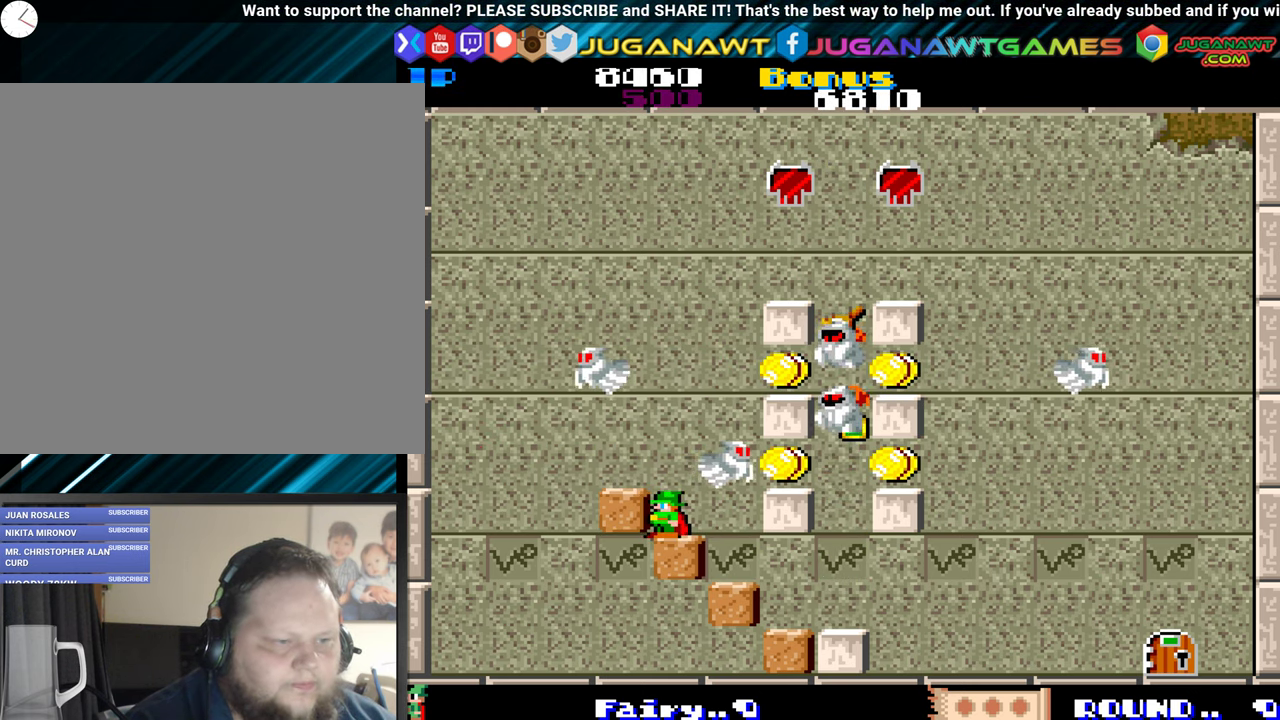
{"buttons": ["DPAD_RIGHT"], "events": [[100, "DPAD_RIGHT", "down"], [183, "DPAD_RIGHT", "up"], [466, "DPAD_RIGHT", "down"]]}
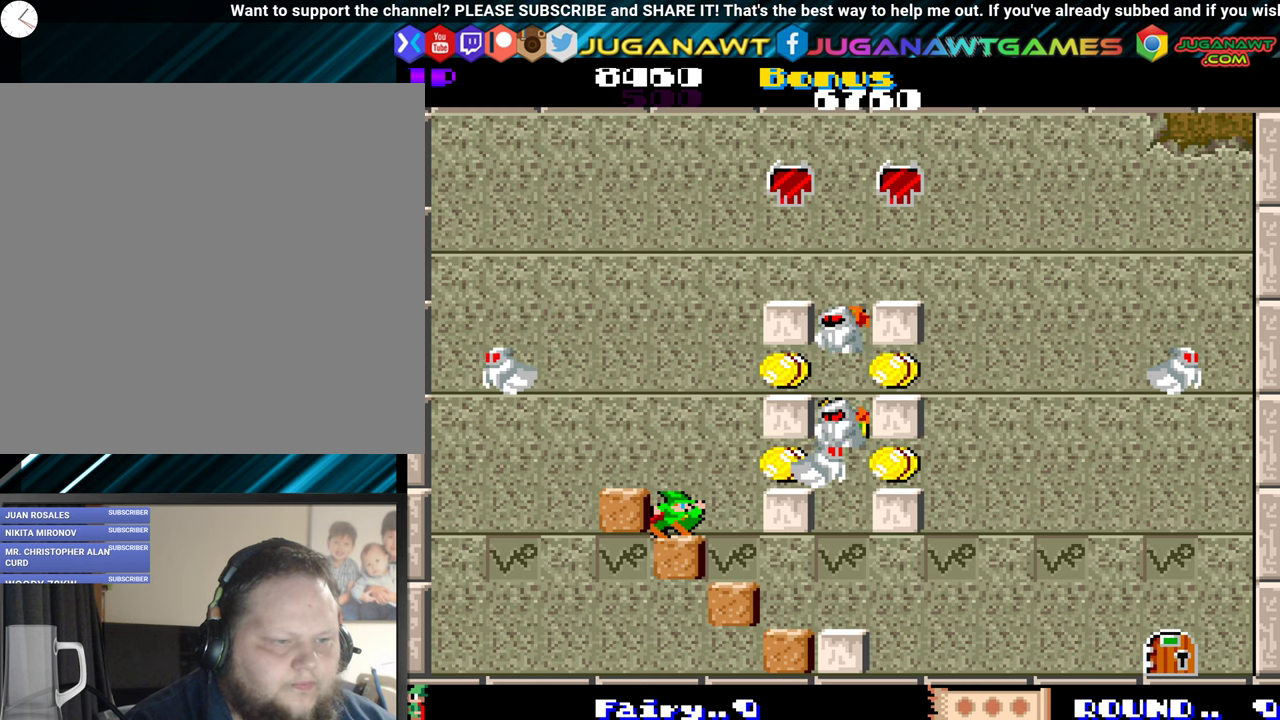
{"buttons": ["DPAD_RIGHT"], "events": [[116, "DPAD_UP", "down"], [433, "DPAD_UP", "up"]]}
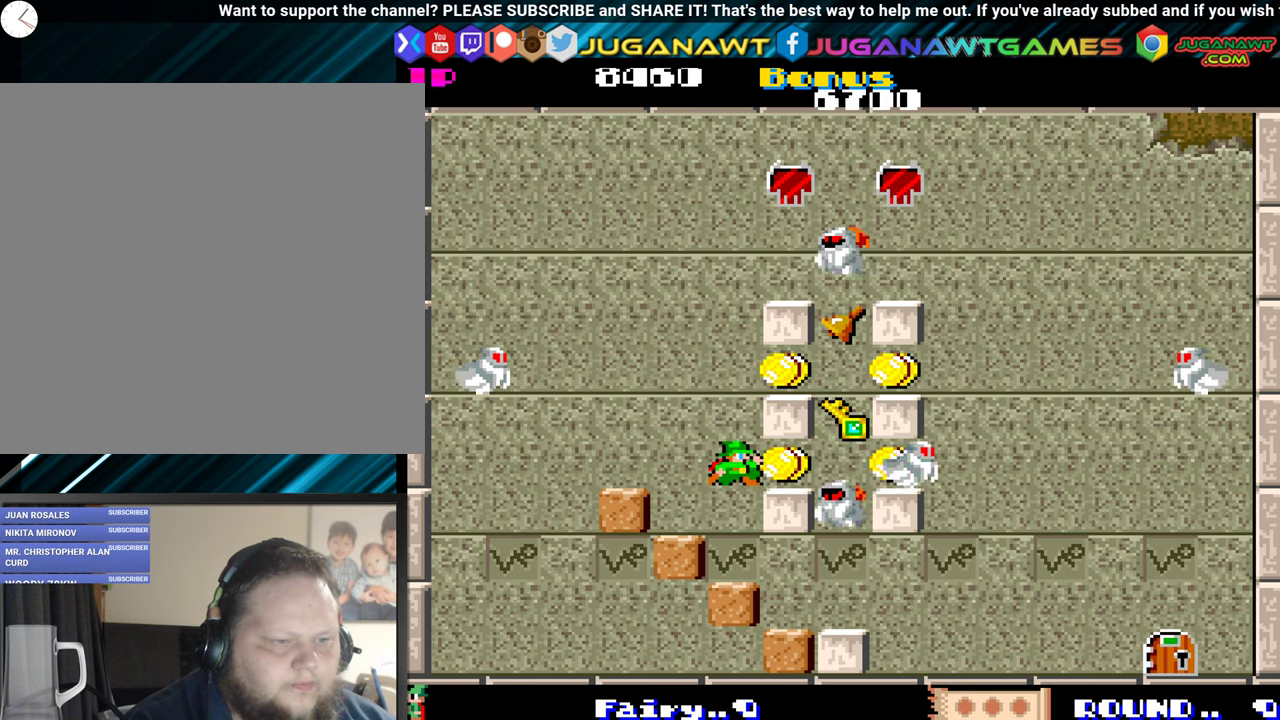
{"buttons": [], "events": [[350, "DPAD_RIGHT", "up"]]}
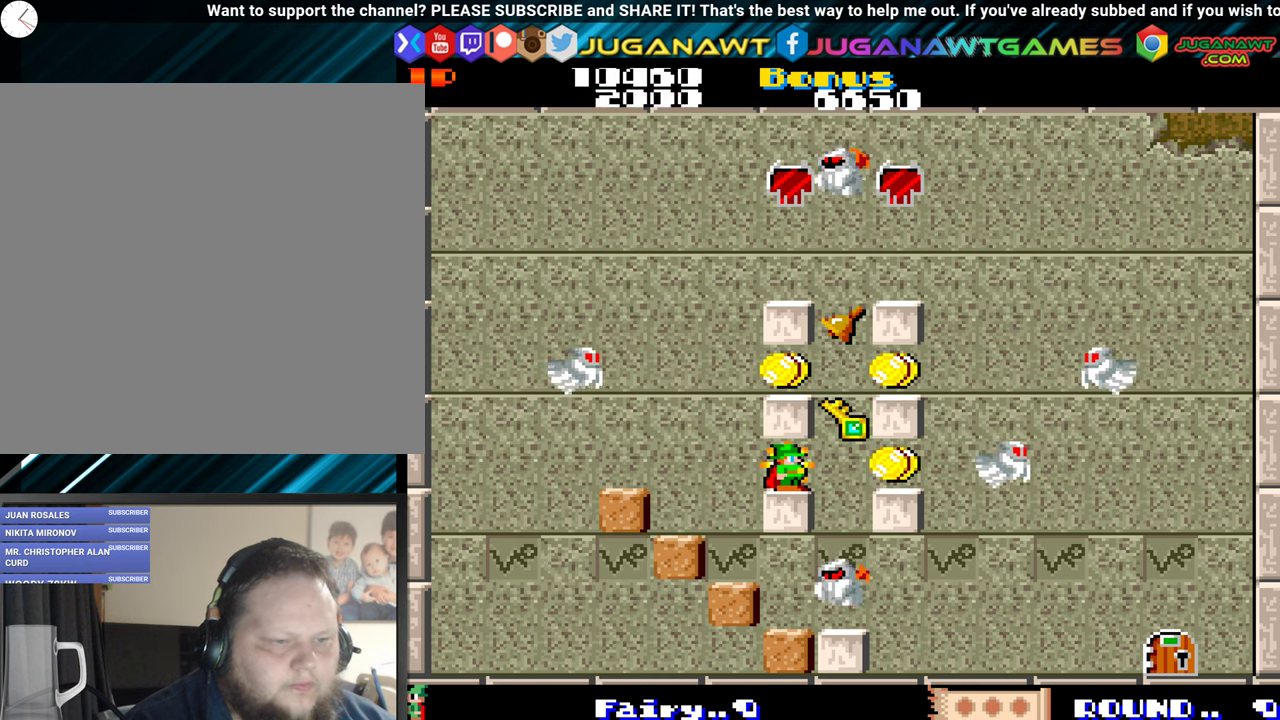
{"buttons": ["DPAD_DOWN"], "events": [[266, "DPAD_DOWN", "down"], [350, "A", "down"], [500, "A", "up"]]}
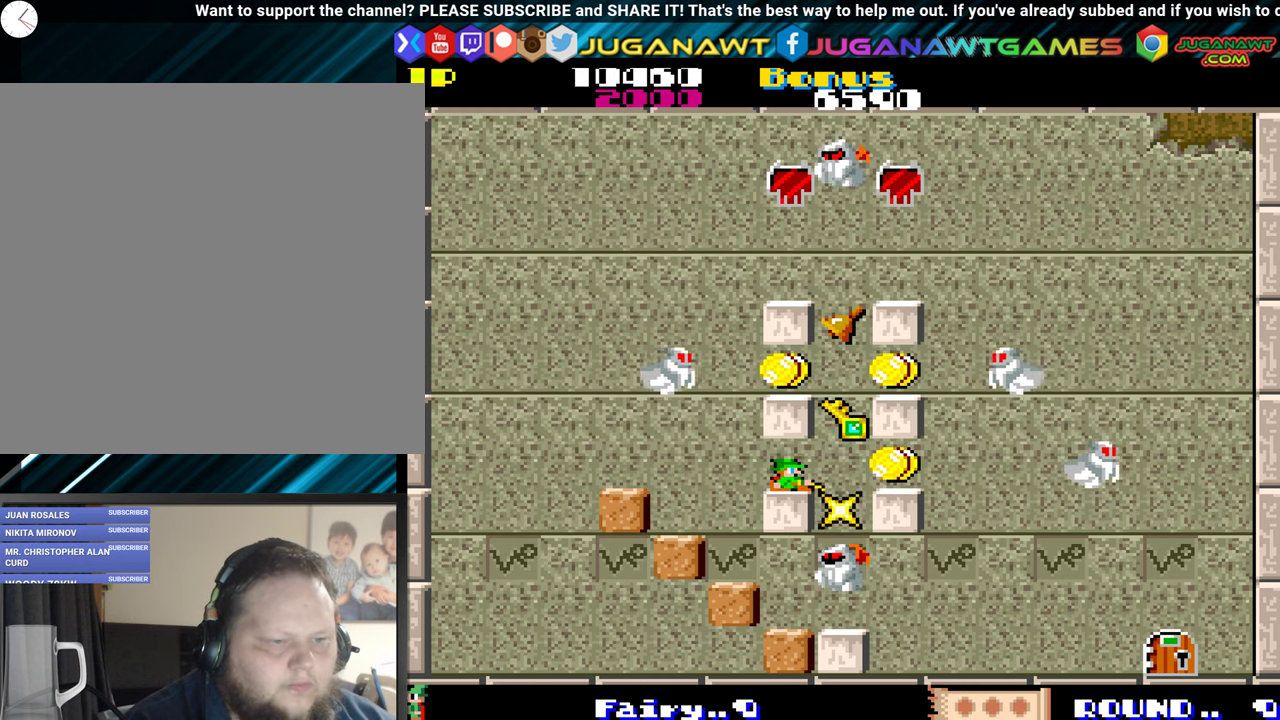
{"buttons": [], "events": [[16, "DPAD_DOWN", "up"], [266, "DPAD_LEFT", "down"], [433, "DPAD_LEFT", "up"]]}
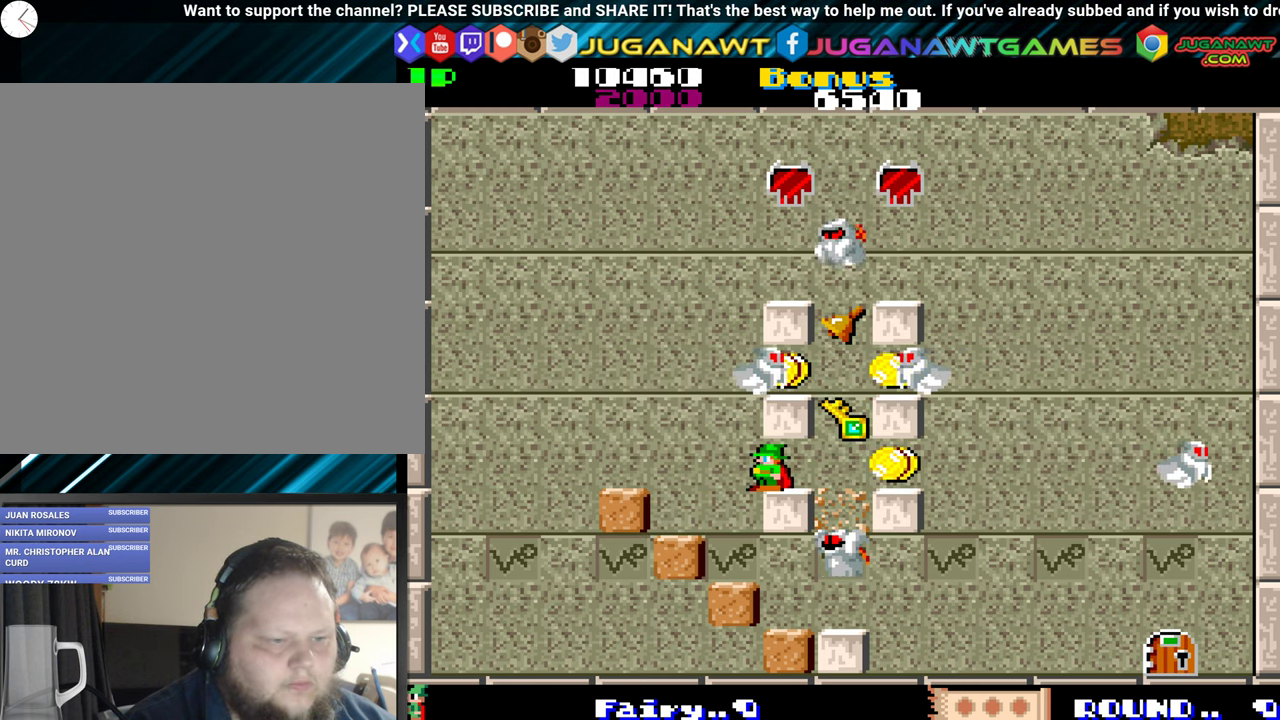
{"buttons": [], "events": [[33, "DPAD_RIGHT", "down"], [100, "DPAD_RIGHT", "up"], [150, "DPAD_DOWN", "down"], [266, "A", "down"], [416, "A", "up"], [466, "DPAD_DOWN", "up"]]}
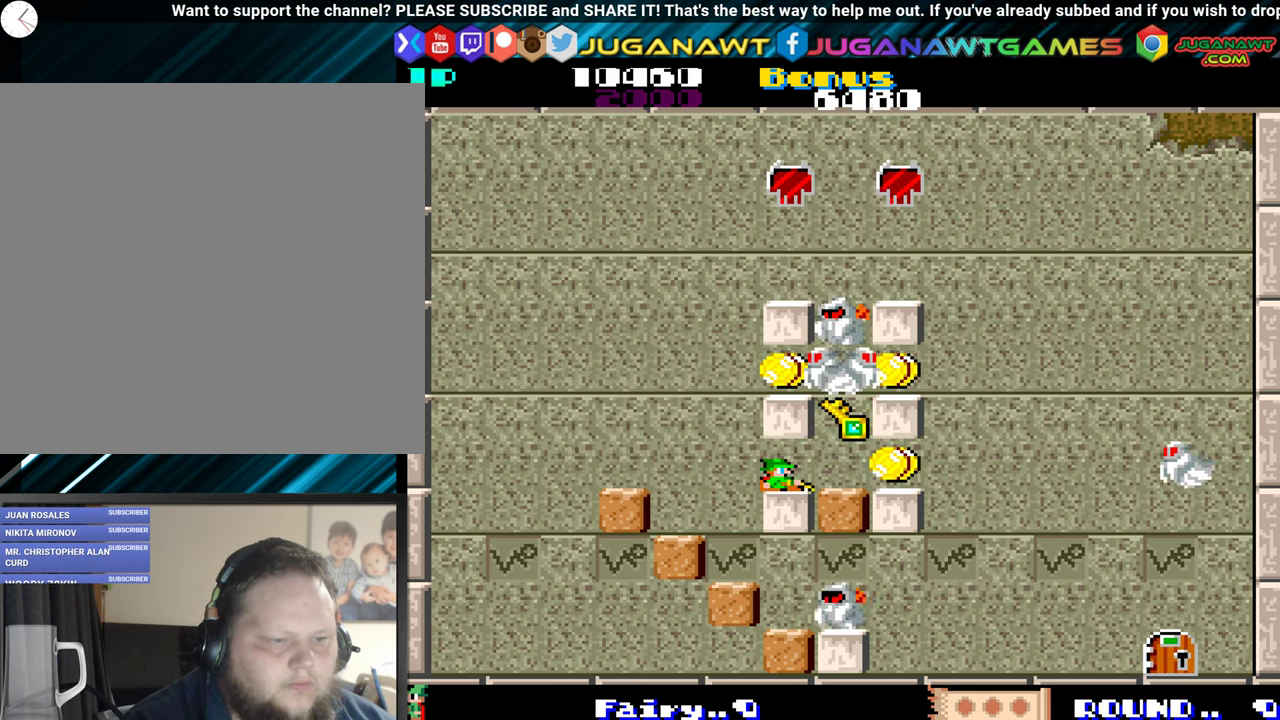
{"buttons": ["DPAD_LEFT"], "events": [[183, "DPAD_LEFT", "down"]]}
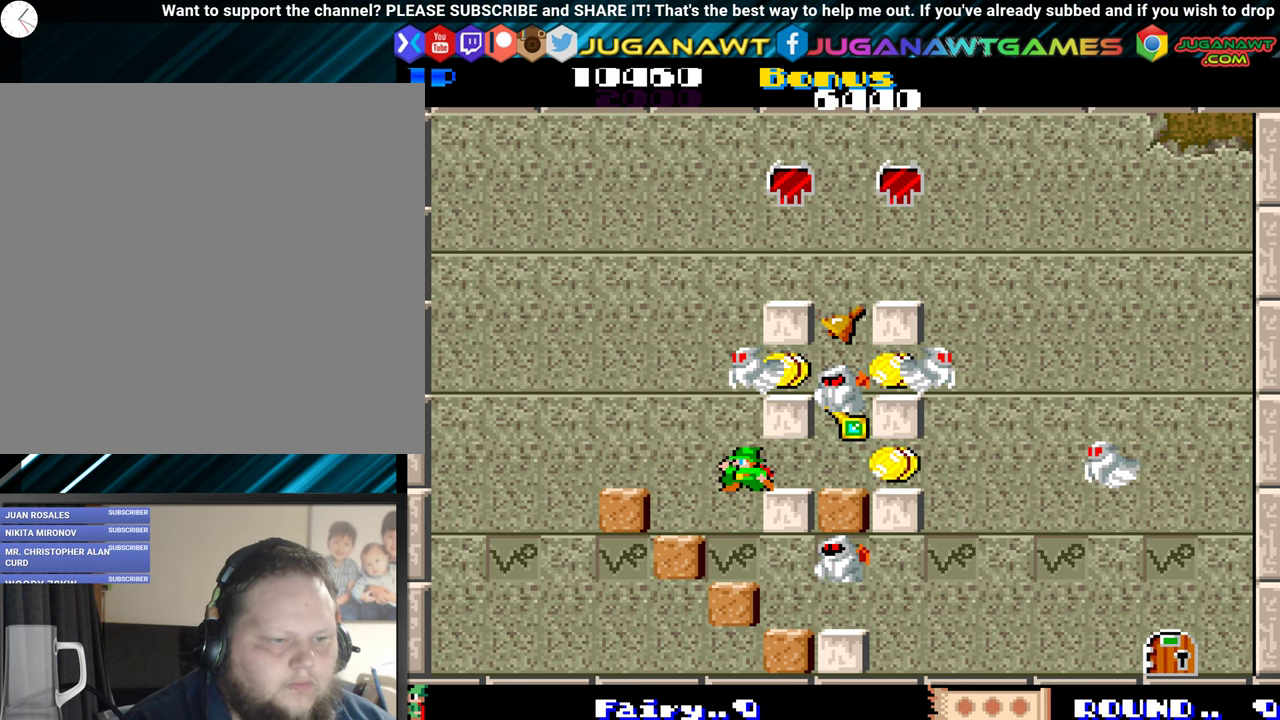
{"buttons": [], "events": [[366, "DPAD_LEFT", "up"]]}
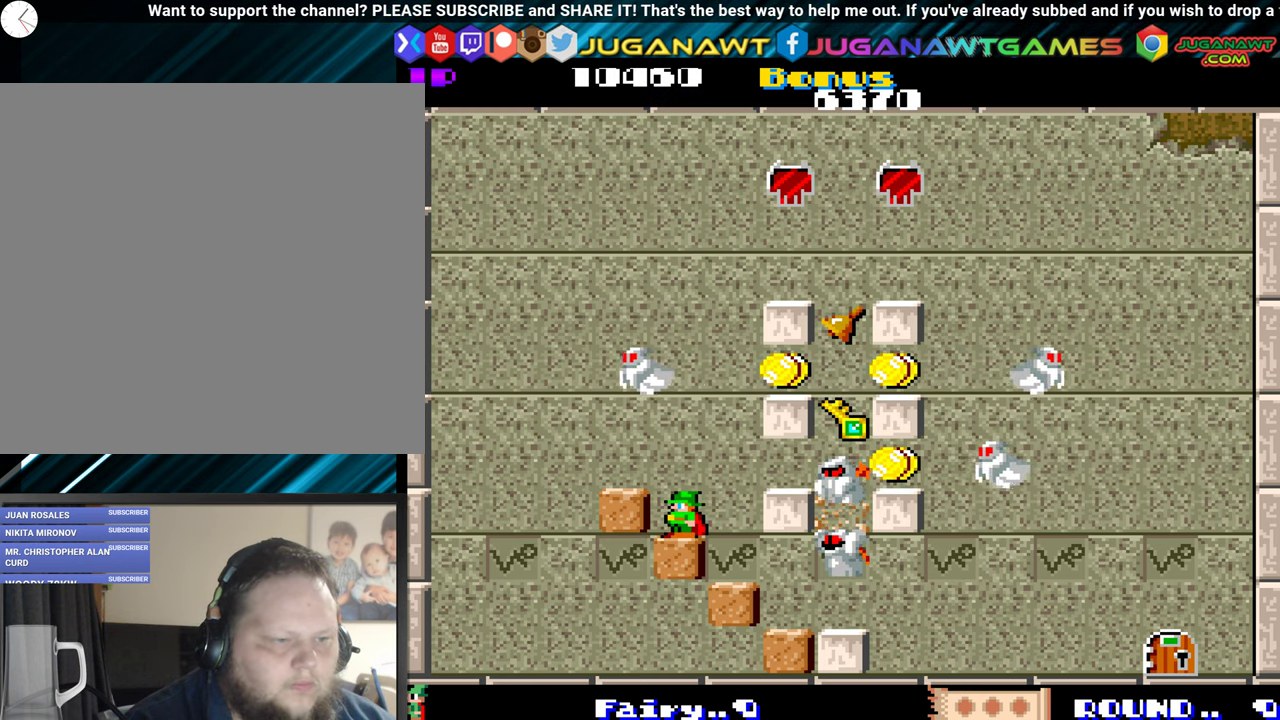
{"buttons": [], "events": [[33, "DPAD_RIGHT", "down"], [150, "DPAD_RIGHT", "up"]]}
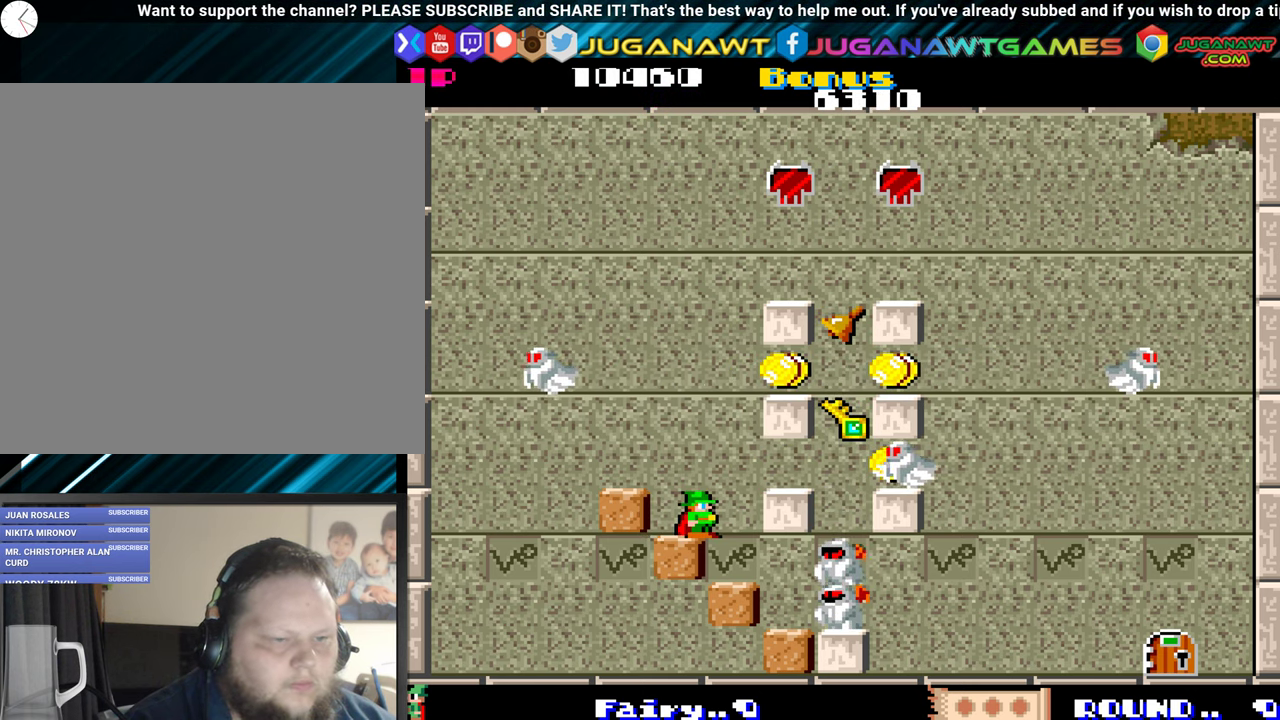
{"buttons": [], "events": []}
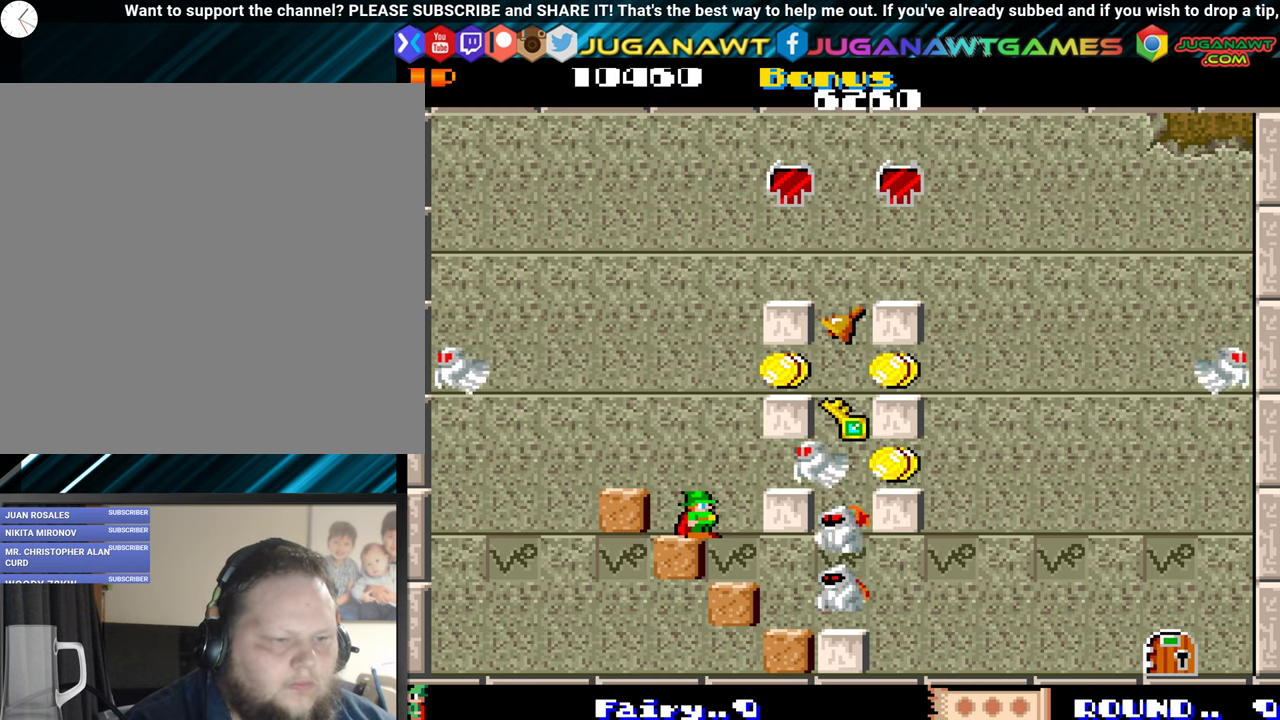
{"buttons": [], "events": []}
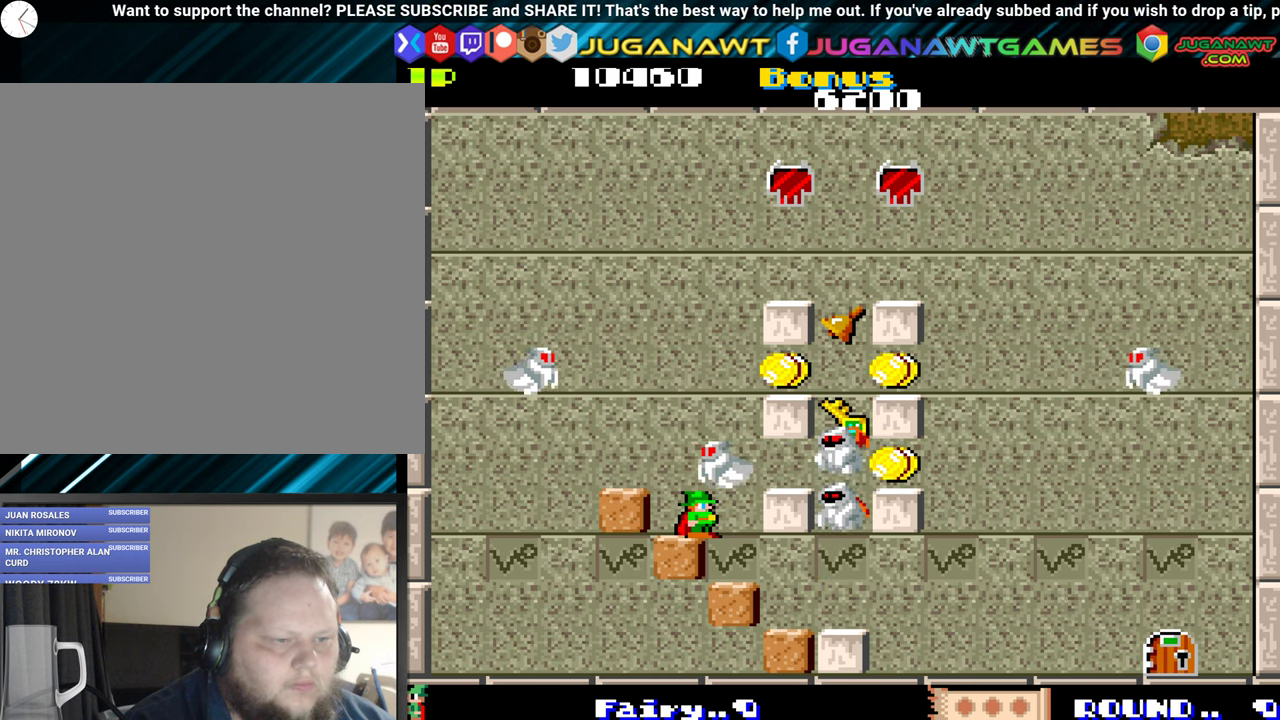
{"buttons": [], "events": []}
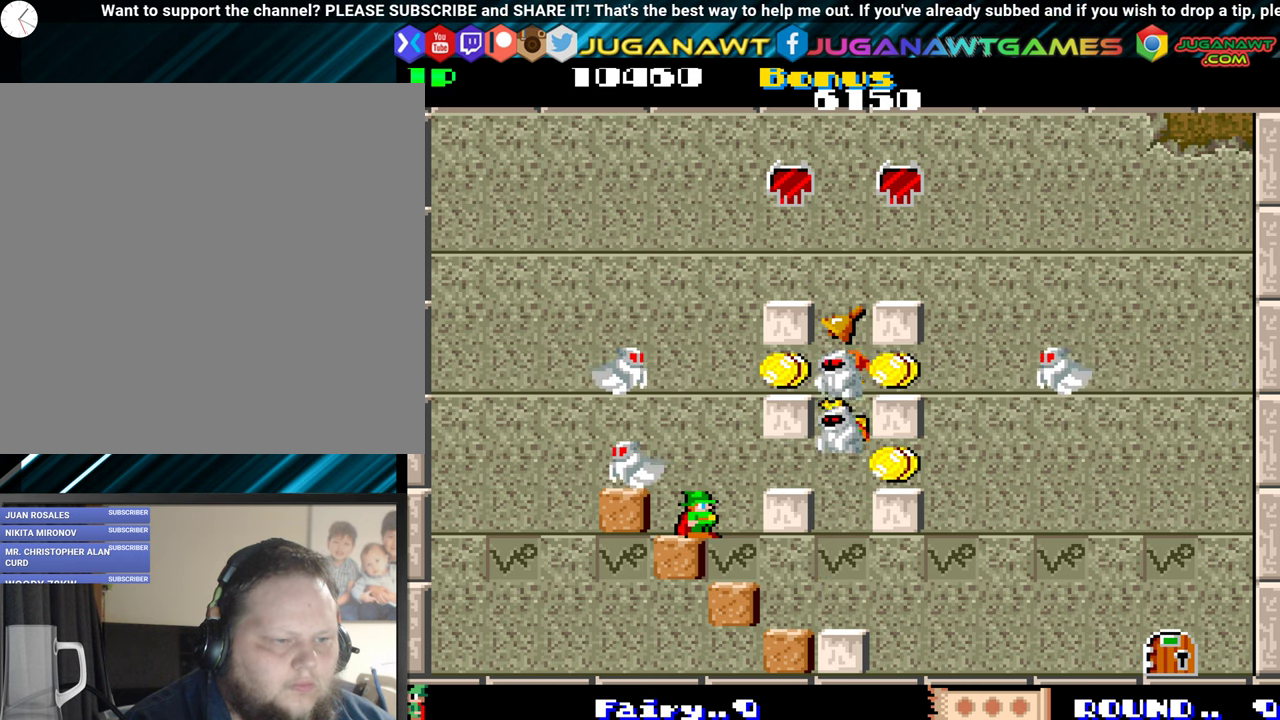
{"buttons": ["DPAD_LEFT"], "events": [[17, "DPAD_LEFT", "down"], [50, "DPAD_UP", "down"], [367, "DPAD_UP", "up"]]}
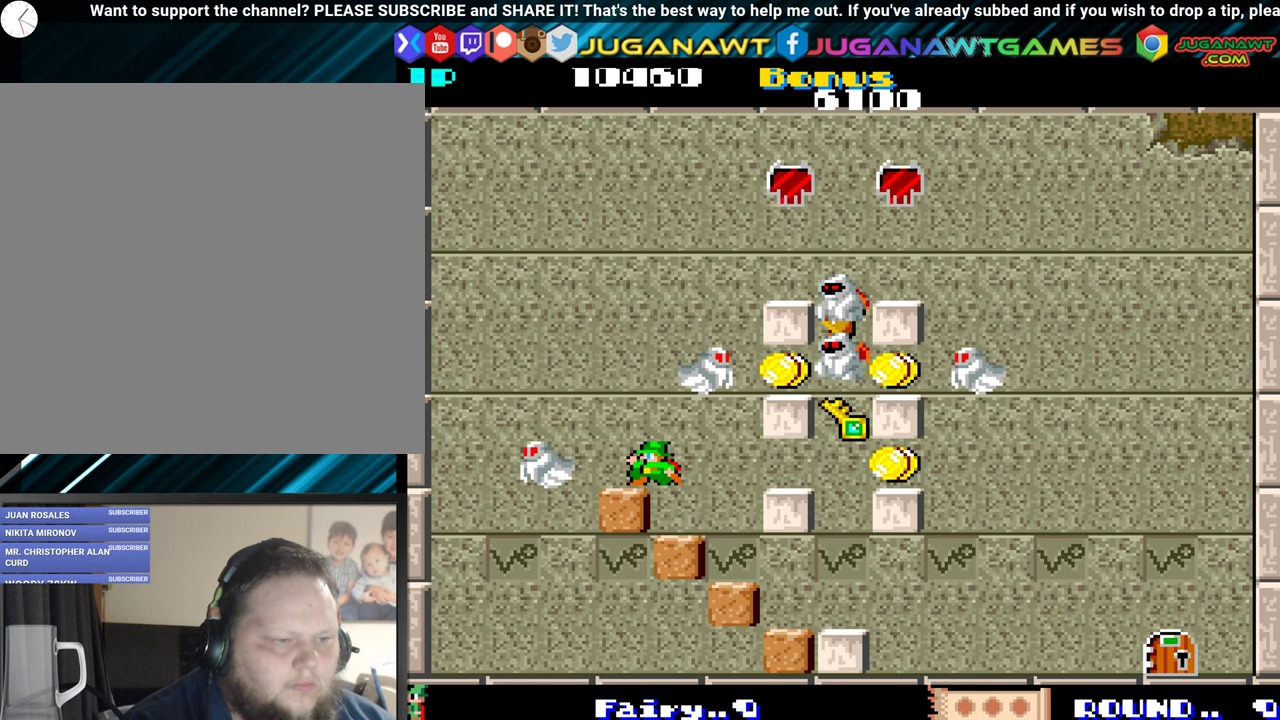
{"buttons": [], "events": [[183, "A", "down"], [233, "DPAD_LEFT", "up"], [300, "A", "up"]]}
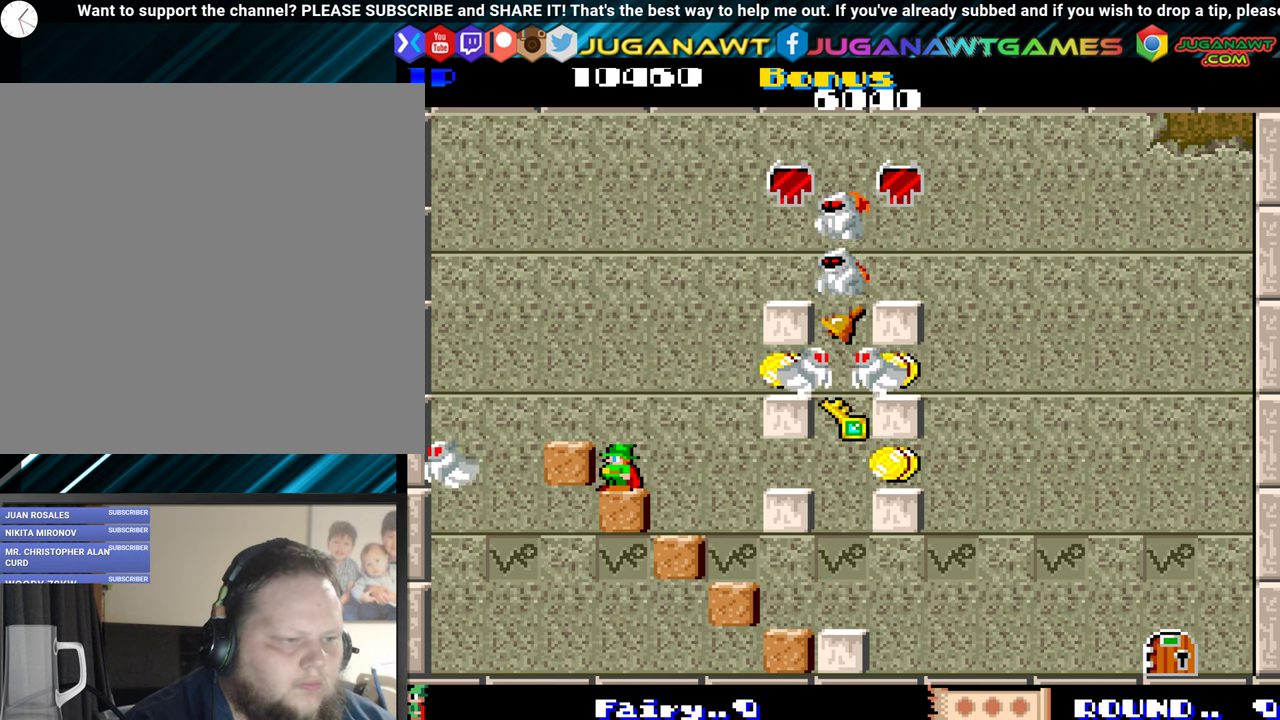
{"buttons": ["A", "DPAD_DOWN"], "events": [[350, "DPAD_DOWN", "down"], [450, "A", "down"]]}
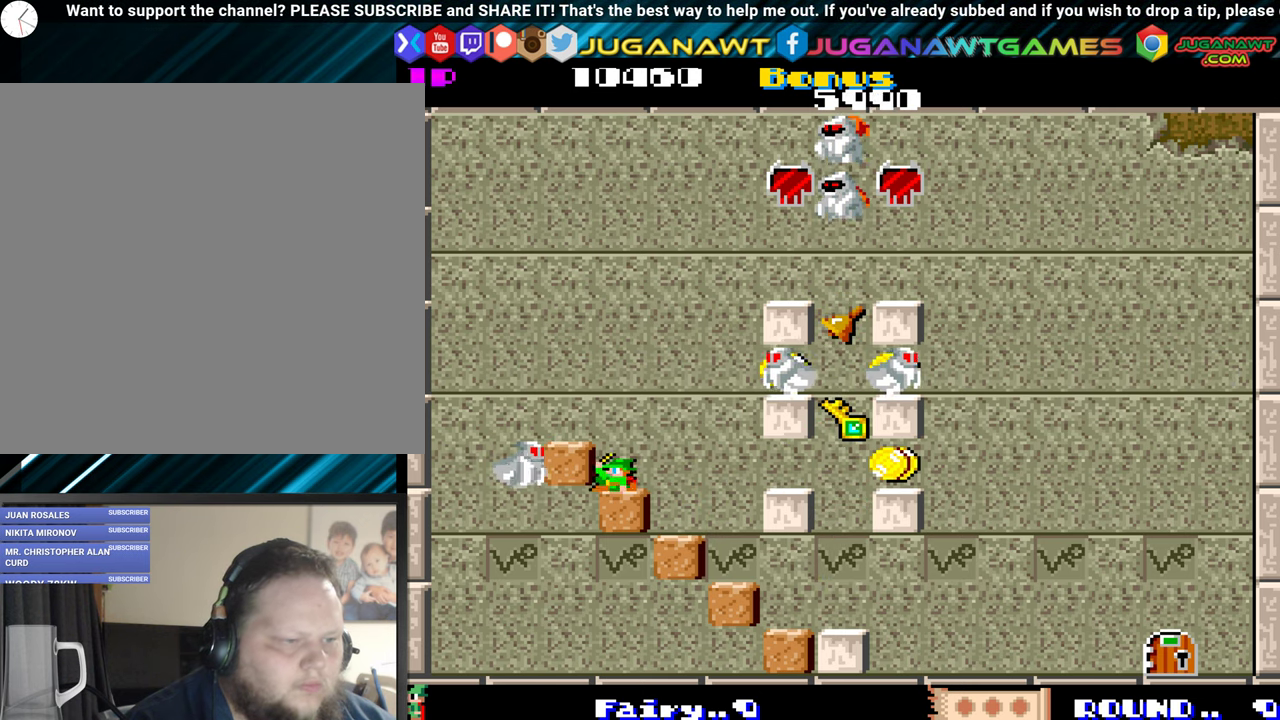
{"buttons": ["A"], "events": [[117, "A", "up"], [117, "DPAD_DOWN", "up"], [400, "A", "down"]]}
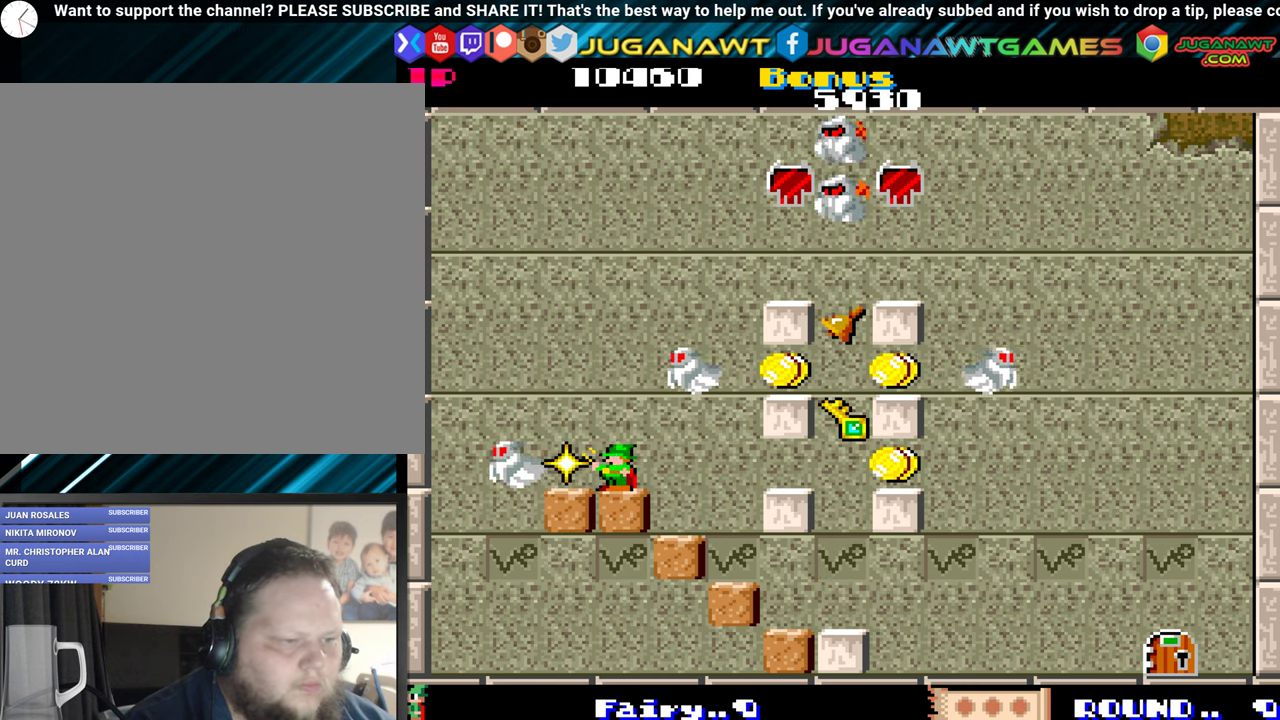
{"buttons": [], "events": [[33, "A", "up"]]}
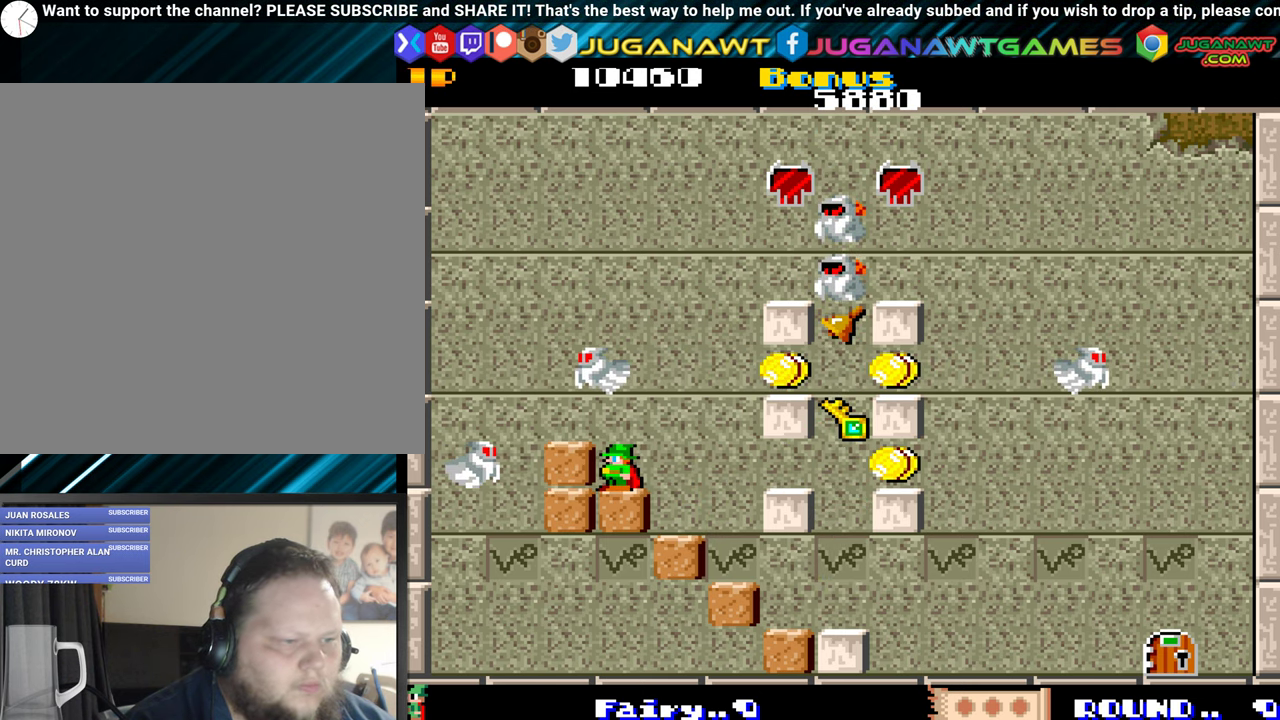
{"buttons": ["DPAD_RIGHT"], "events": [[250, "DPAD_RIGHT", "down"]]}
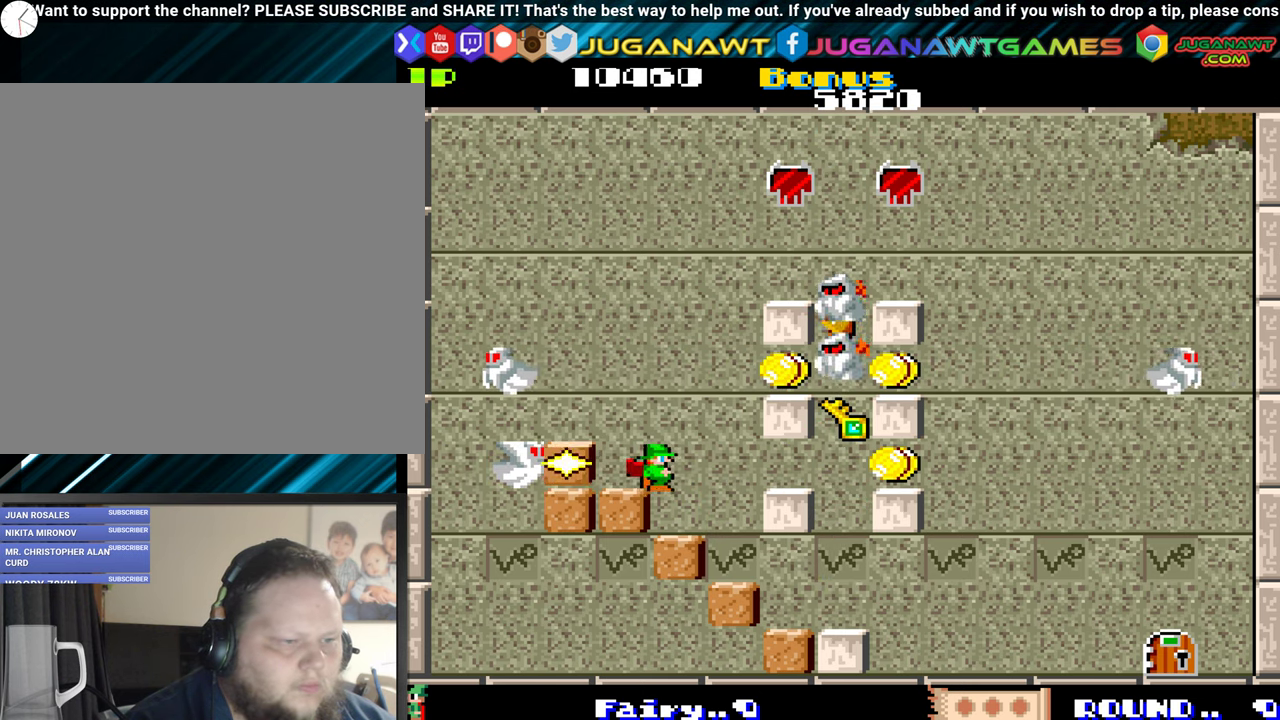
{"buttons": ["DPAD_UP", "DPAD_RIGHT"], "events": [[183, "DPAD_RIGHT", "up"], [400, "DPAD_RIGHT", "down"], [500, "DPAD_UP", "down"]]}
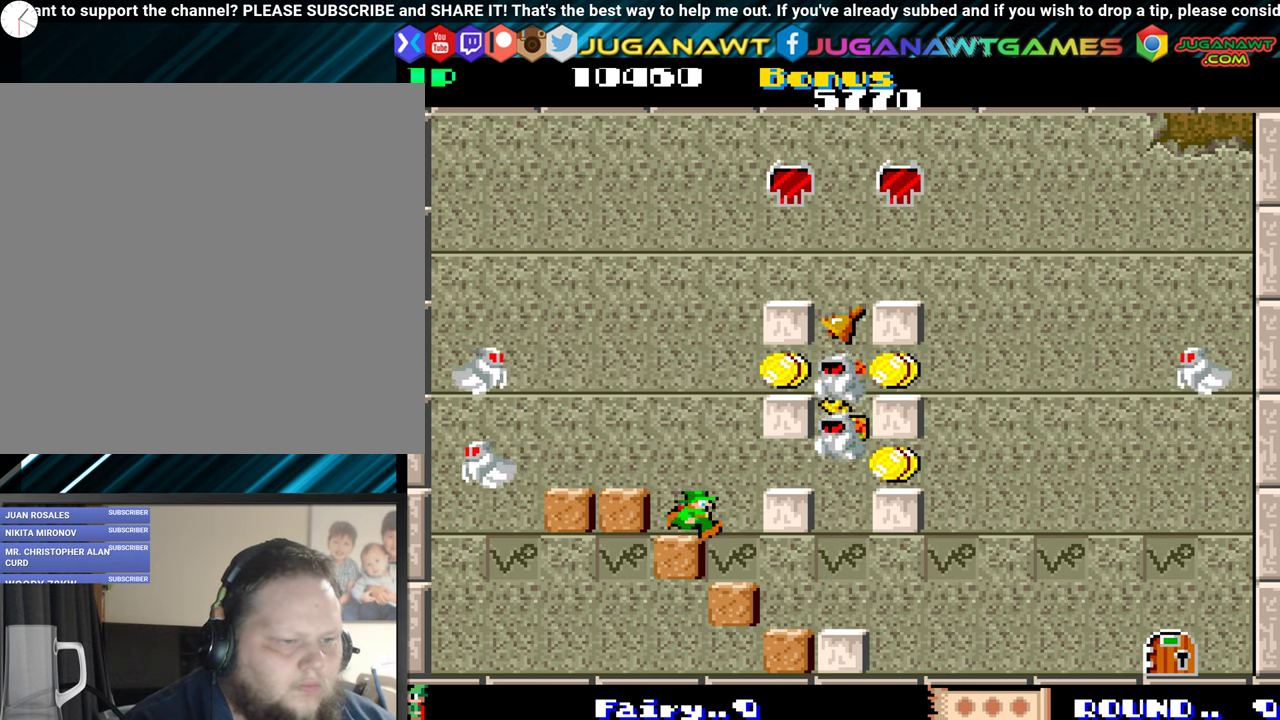
{"buttons": ["DPAD_RIGHT"], "events": [[233, "DPAD_UP", "up"]]}
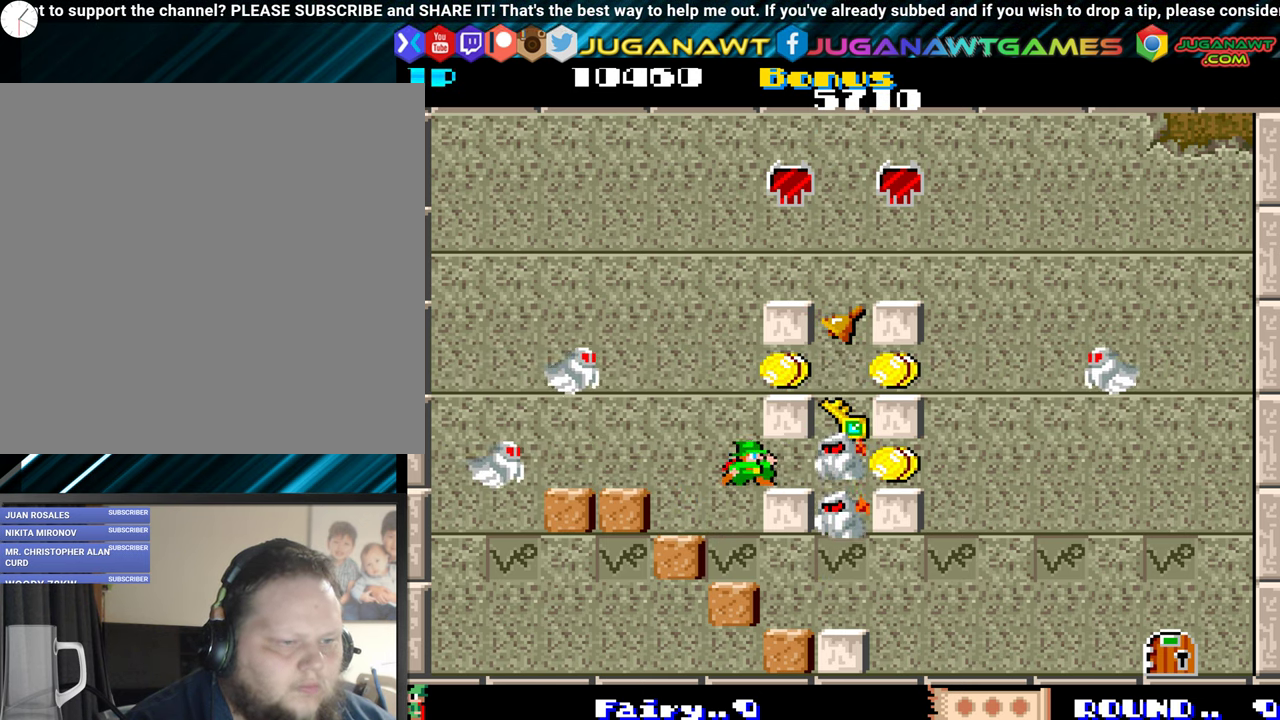
{"buttons": [], "events": [[217, "DPAD_RIGHT", "up"], [250, "DPAD_LEFT", "down"], [350, "A", "down"], [350, "DPAD_LEFT", "up"], [467, "A", "up"]]}